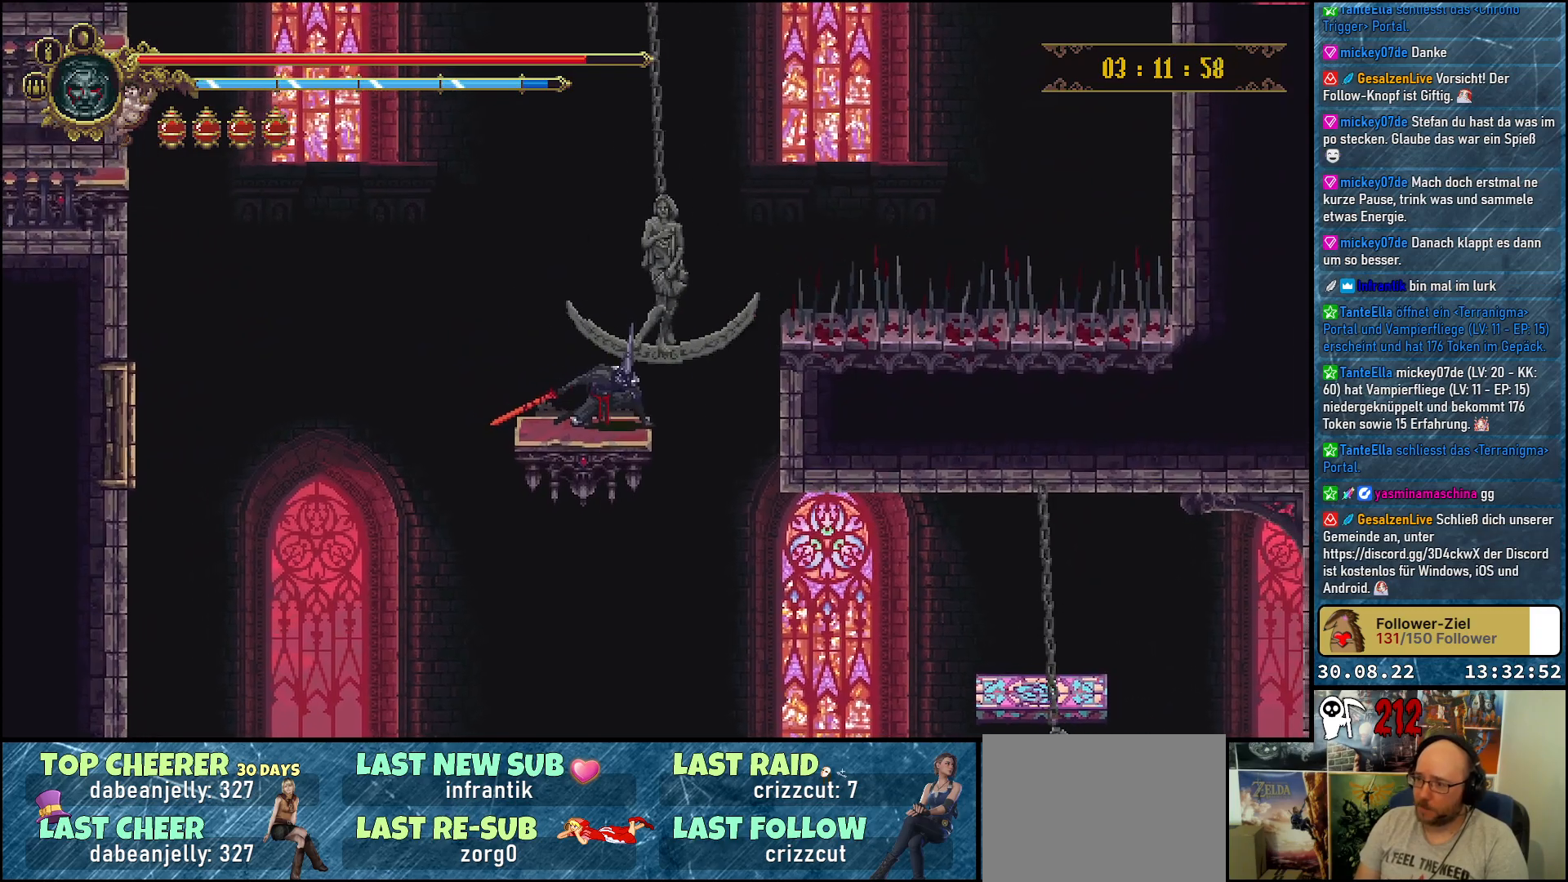
Gameplay with a controller (Xbox layout); each line is a JSON object with the inputs held at the frame after it. "events" lists button and stick changes between this image and that frame as [ms after this image, input, new state], when the widget could be followed in between.
{"buttons": [], "left_stick": "center", "right_stick": "center", "events": [[383, "DPAD_DOWN", "up"]]}
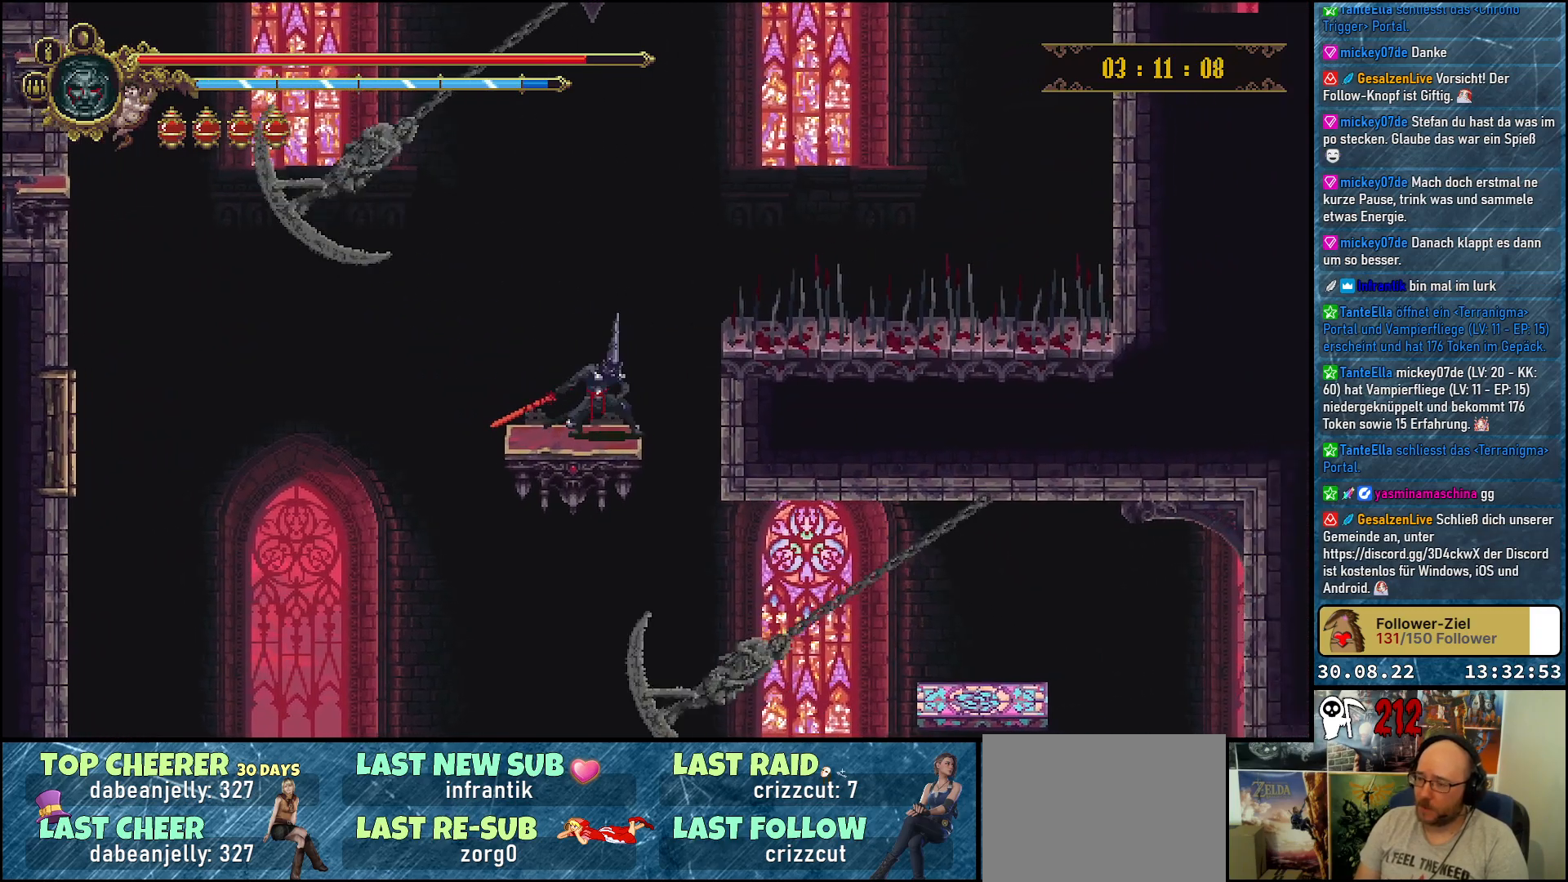
{"buttons": [], "left_stick": "center", "right_stick": "center", "events": []}
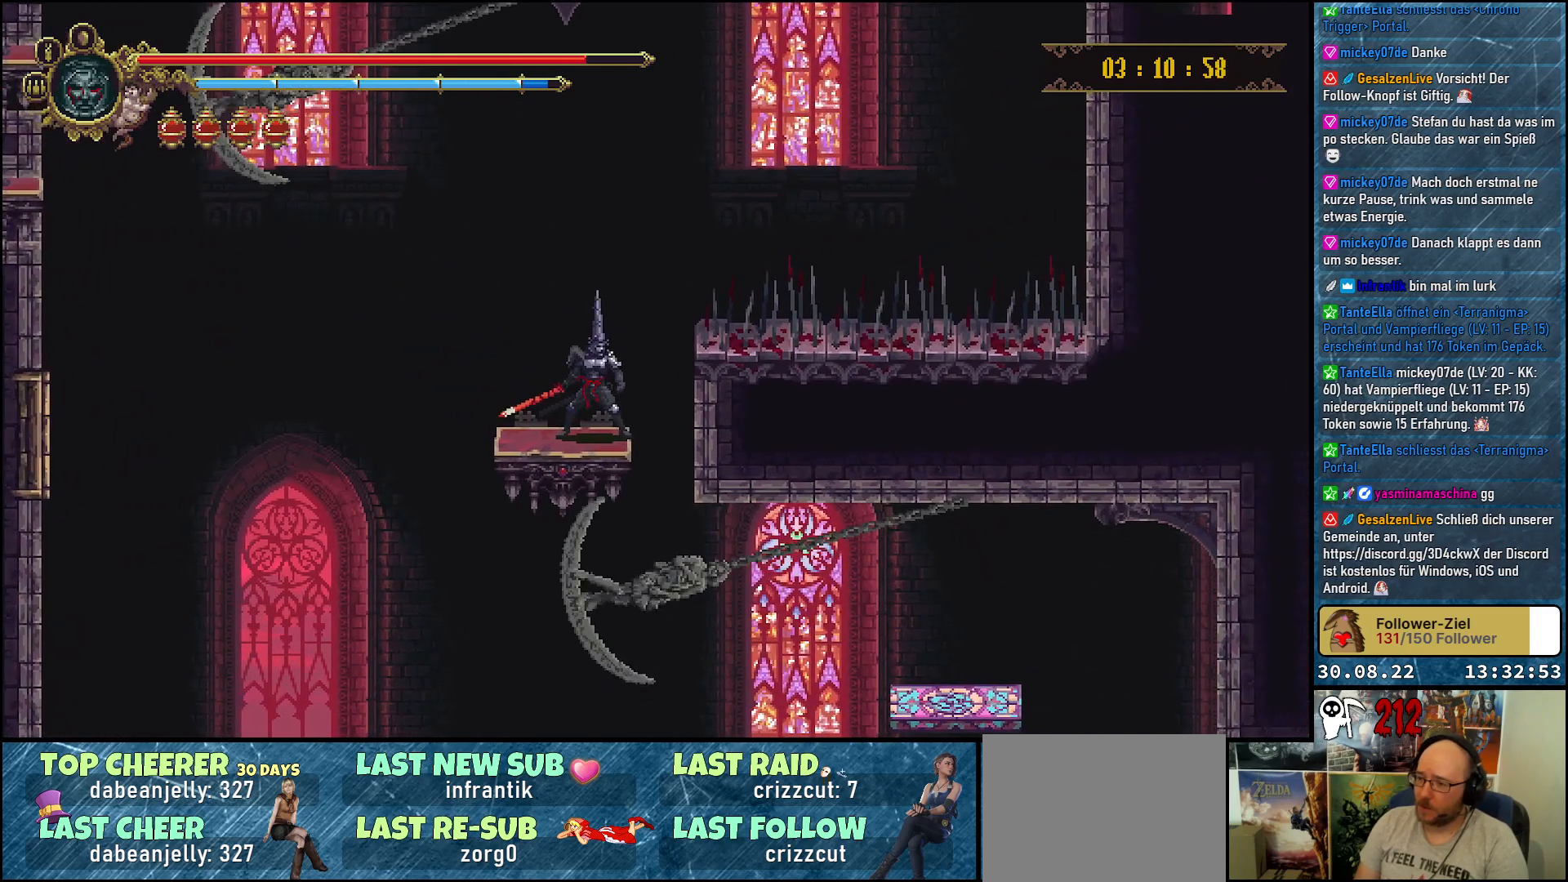
{"buttons": ["DPAD_RIGHT"], "left_stick": "center", "right_stick": "center", "events": [[417, "DPAD_RIGHT", "down"]]}
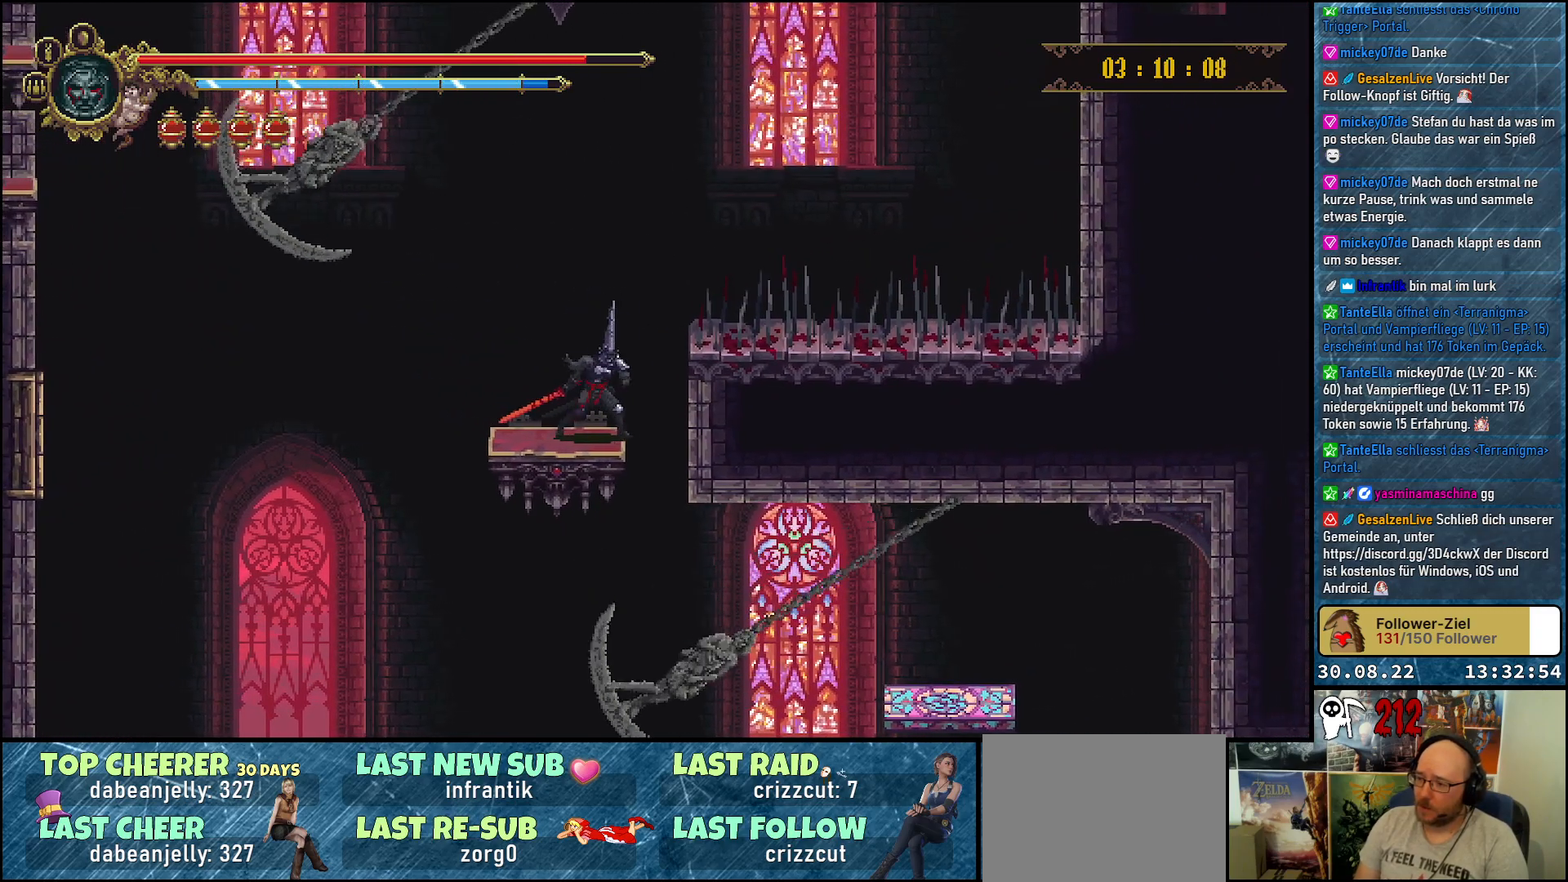
{"buttons": ["DPAD_RIGHT"], "left_stick": "center", "right_stick": "center", "events": []}
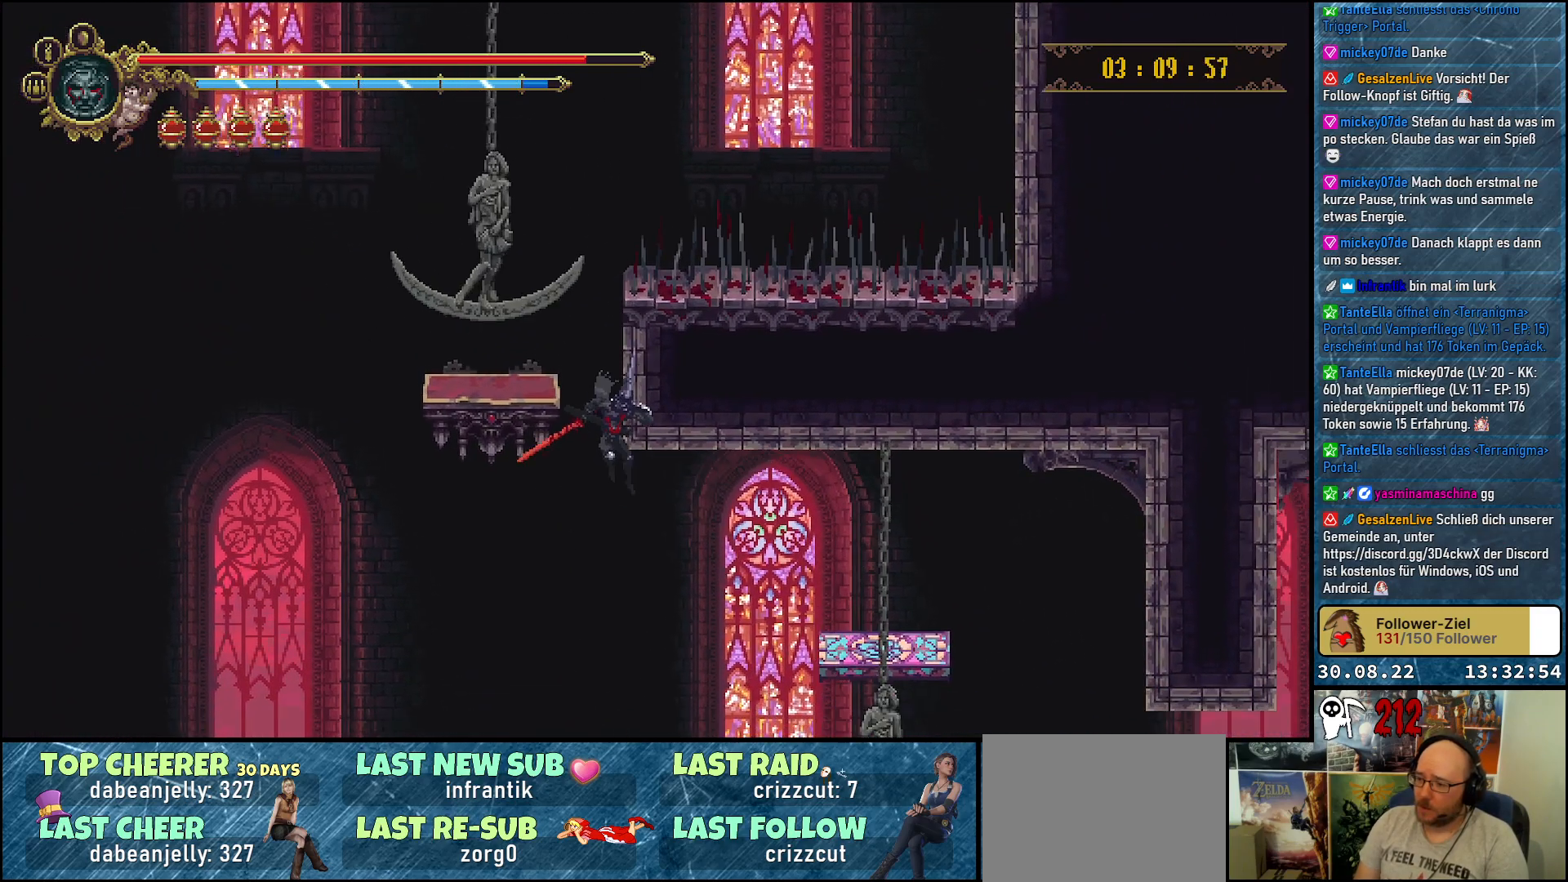
{"buttons": ["A", "DPAD_RIGHT"], "left_stick": "center", "right_stick": "center", "events": [[383, "A", "down"]]}
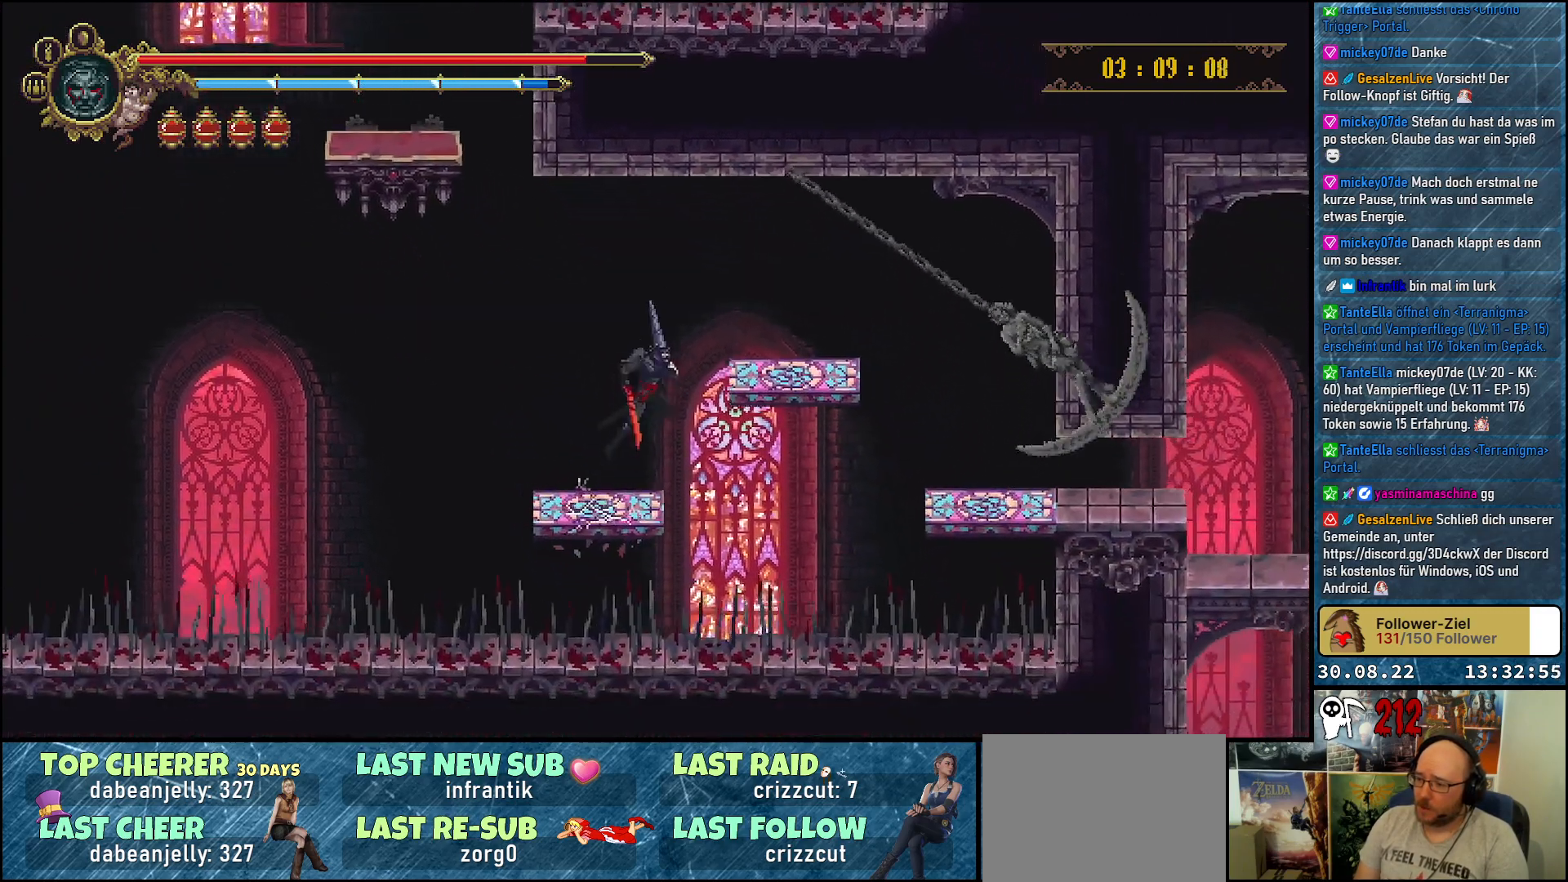
{"buttons": [], "left_stick": "center", "right_stick": "center", "events": [[67, "A", "up"], [367, "DPAD_RIGHT", "up"]]}
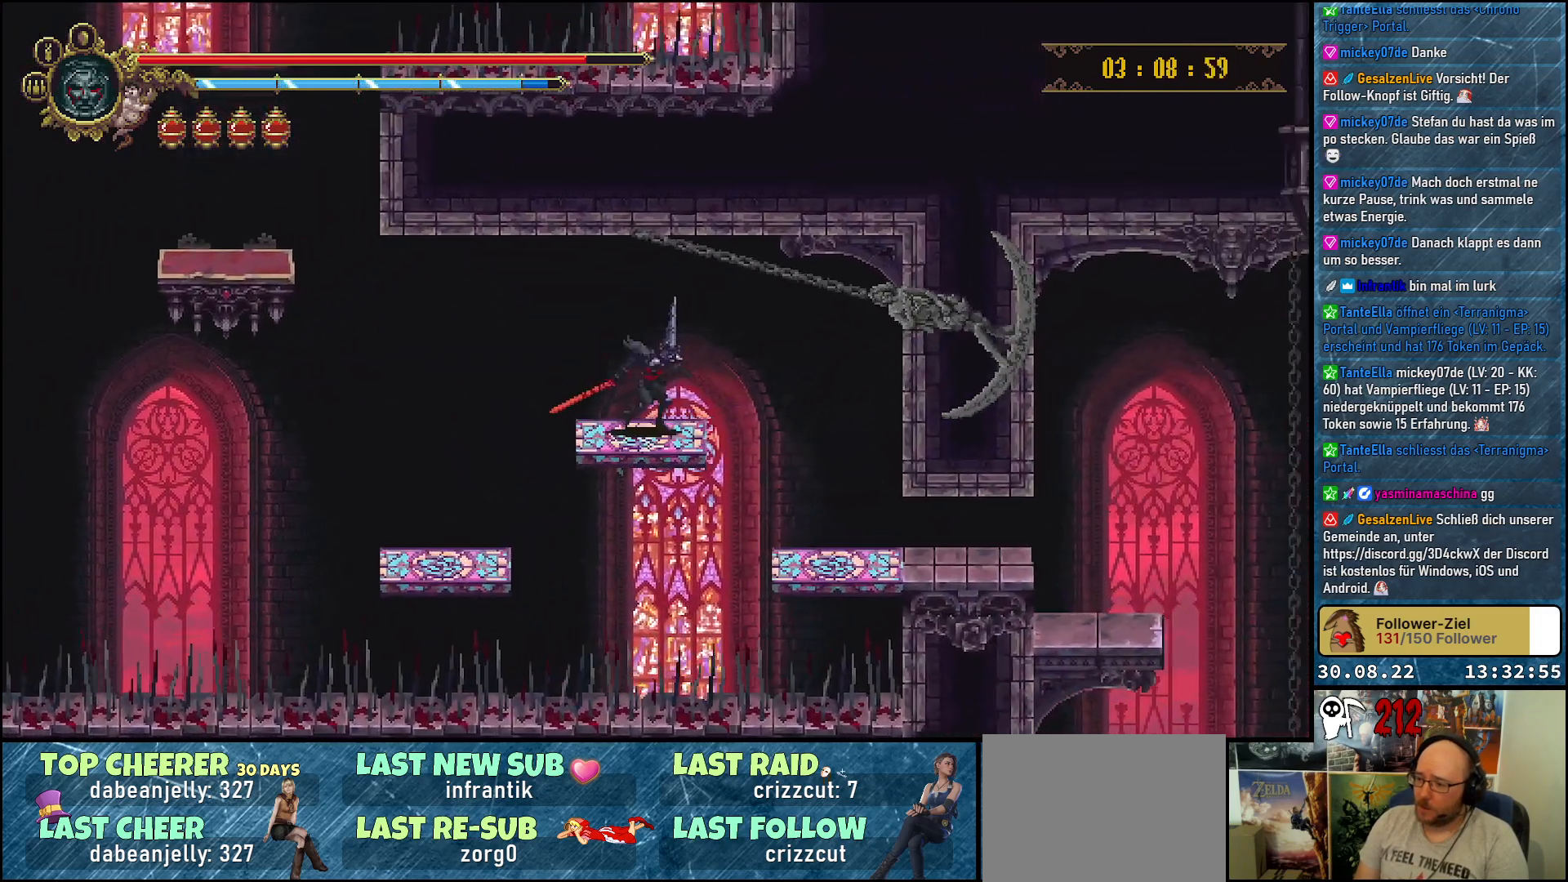
{"buttons": ["DPAD_RIGHT"], "left_stick": "center", "right_stick": "center", "events": [[267, "DPAD_RIGHT", "down"], [350, "A", "down"], [500, "A", "up"]]}
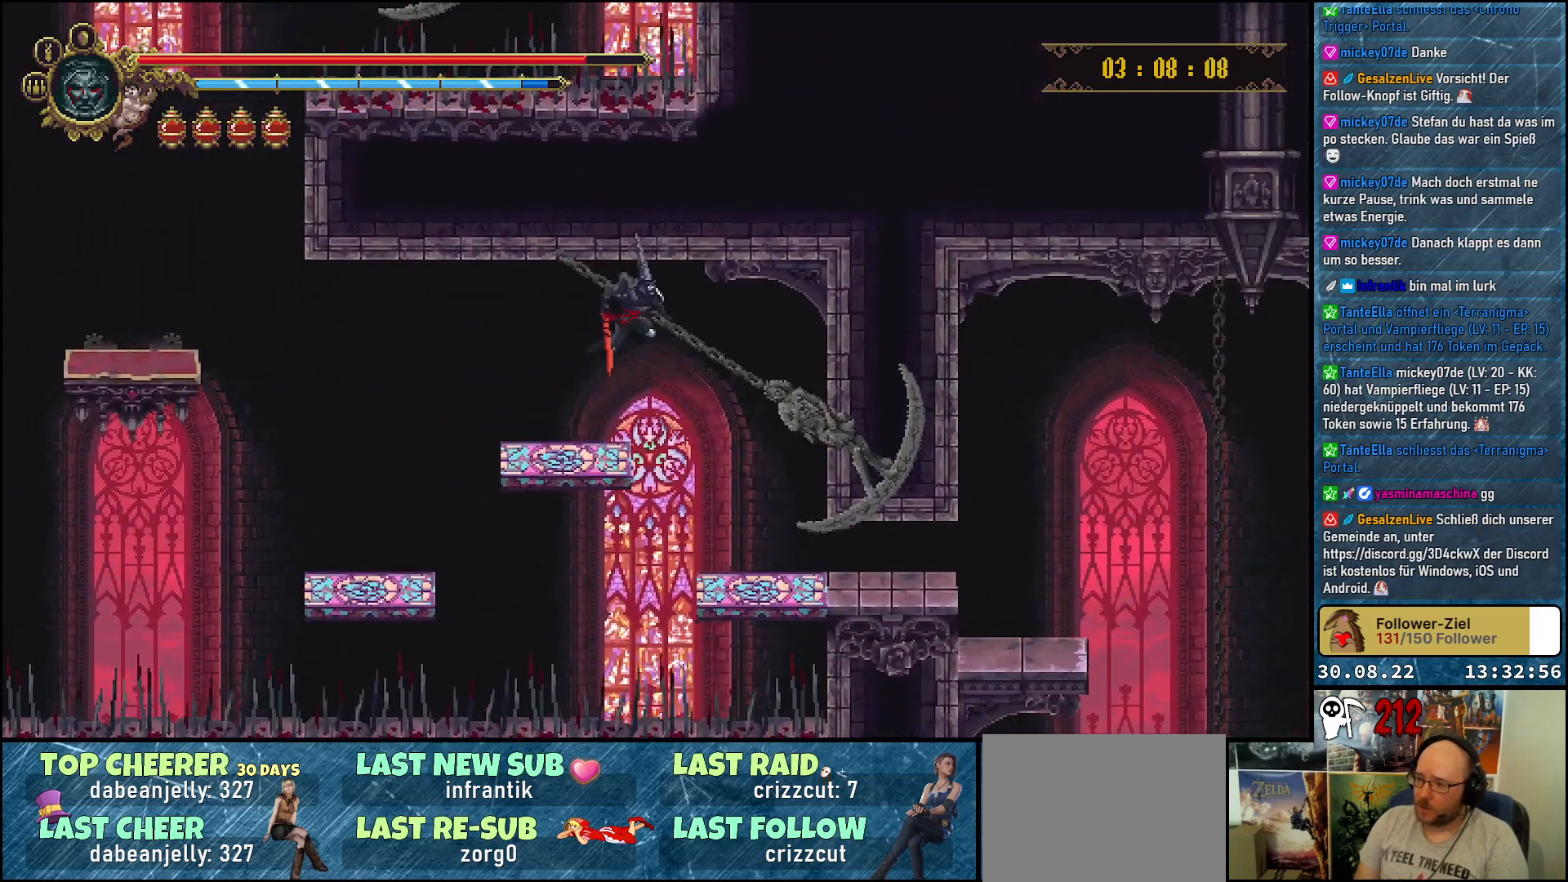
{"buttons": [], "left_stick": "center", "right_stick": "center", "events": [[283, "DPAD_RIGHT", "up"]]}
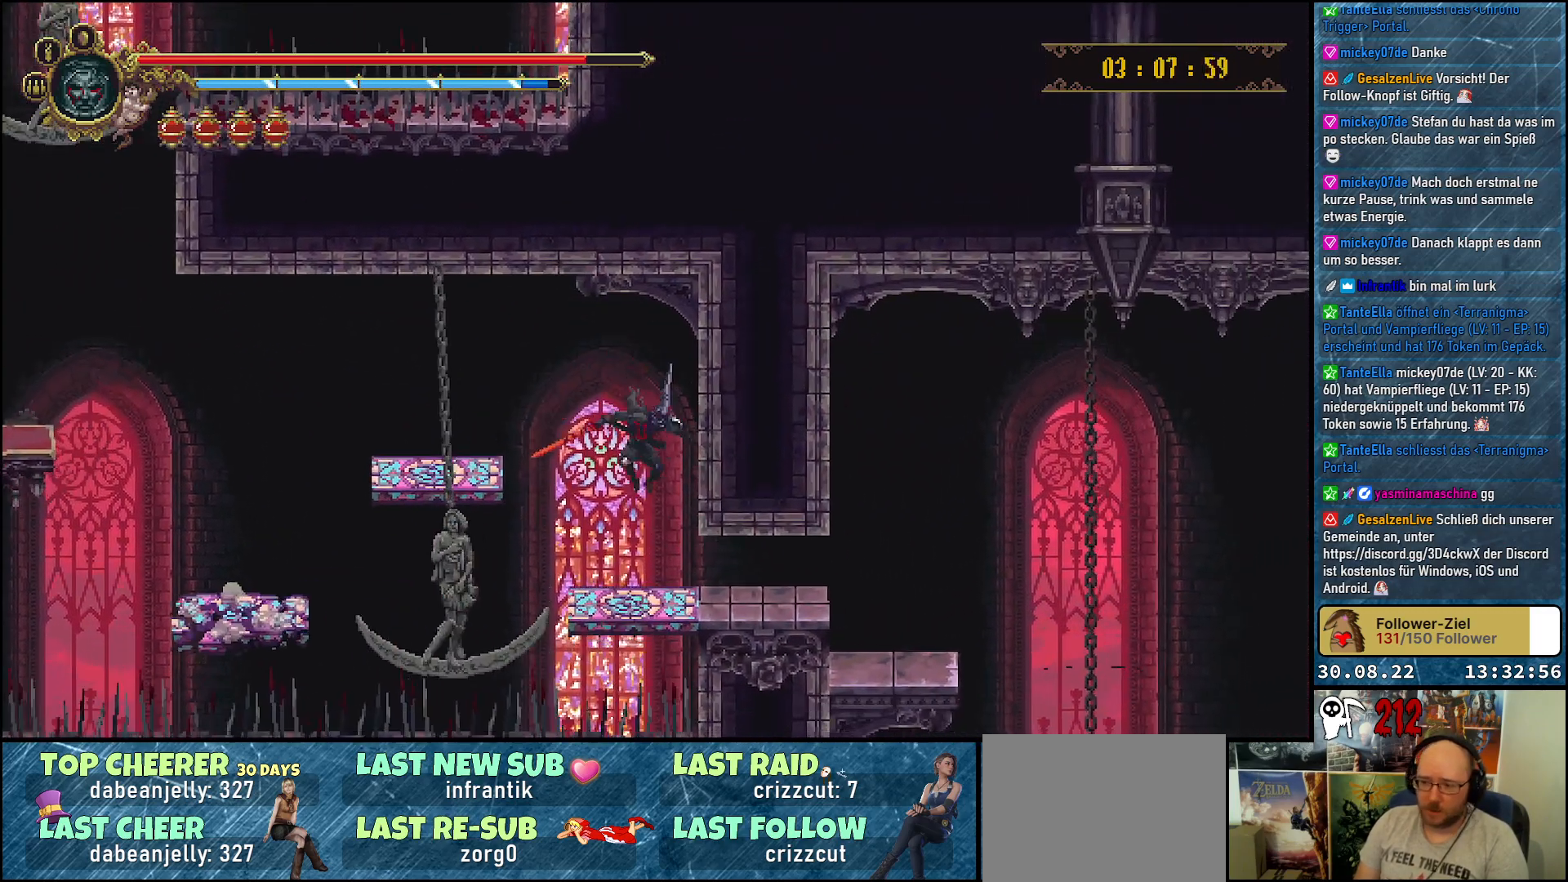
{"buttons": [], "left_stick": "center", "right_stick": "center", "events": [[117, "DPAD_RIGHT", "down"], [217, "R2", "down"], [400, "R2", "up"], [500, "DPAD_RIGHT", "up"]]}
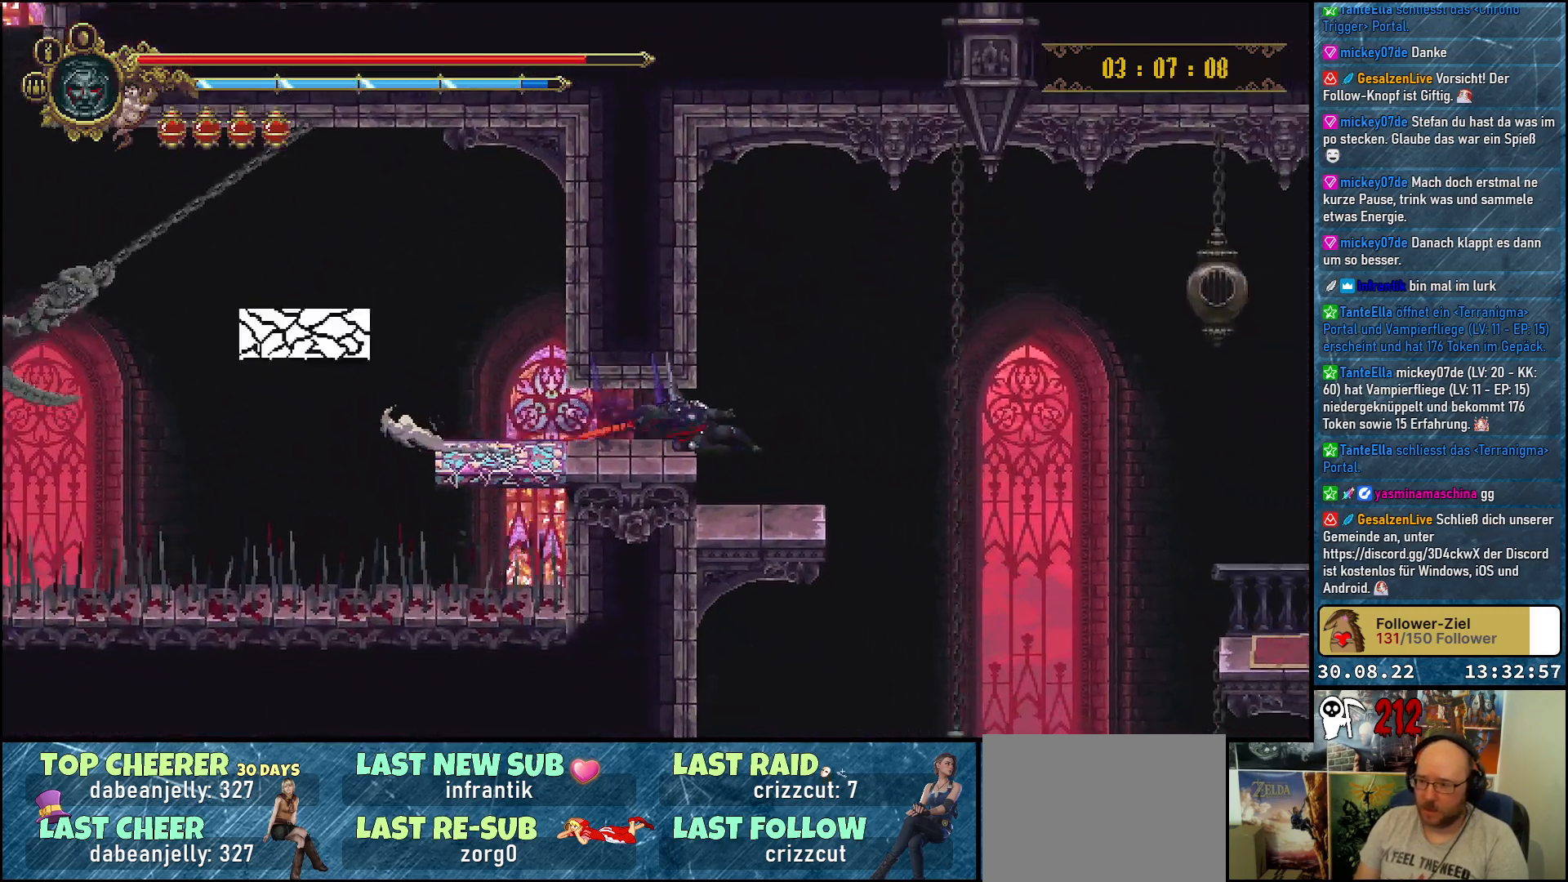
{"buttons": ["DPAD_RIGHT"], "left_stick": "center", "right_stick": "center", "events": [[350, "DPAD_RIGHT", "down"]]}
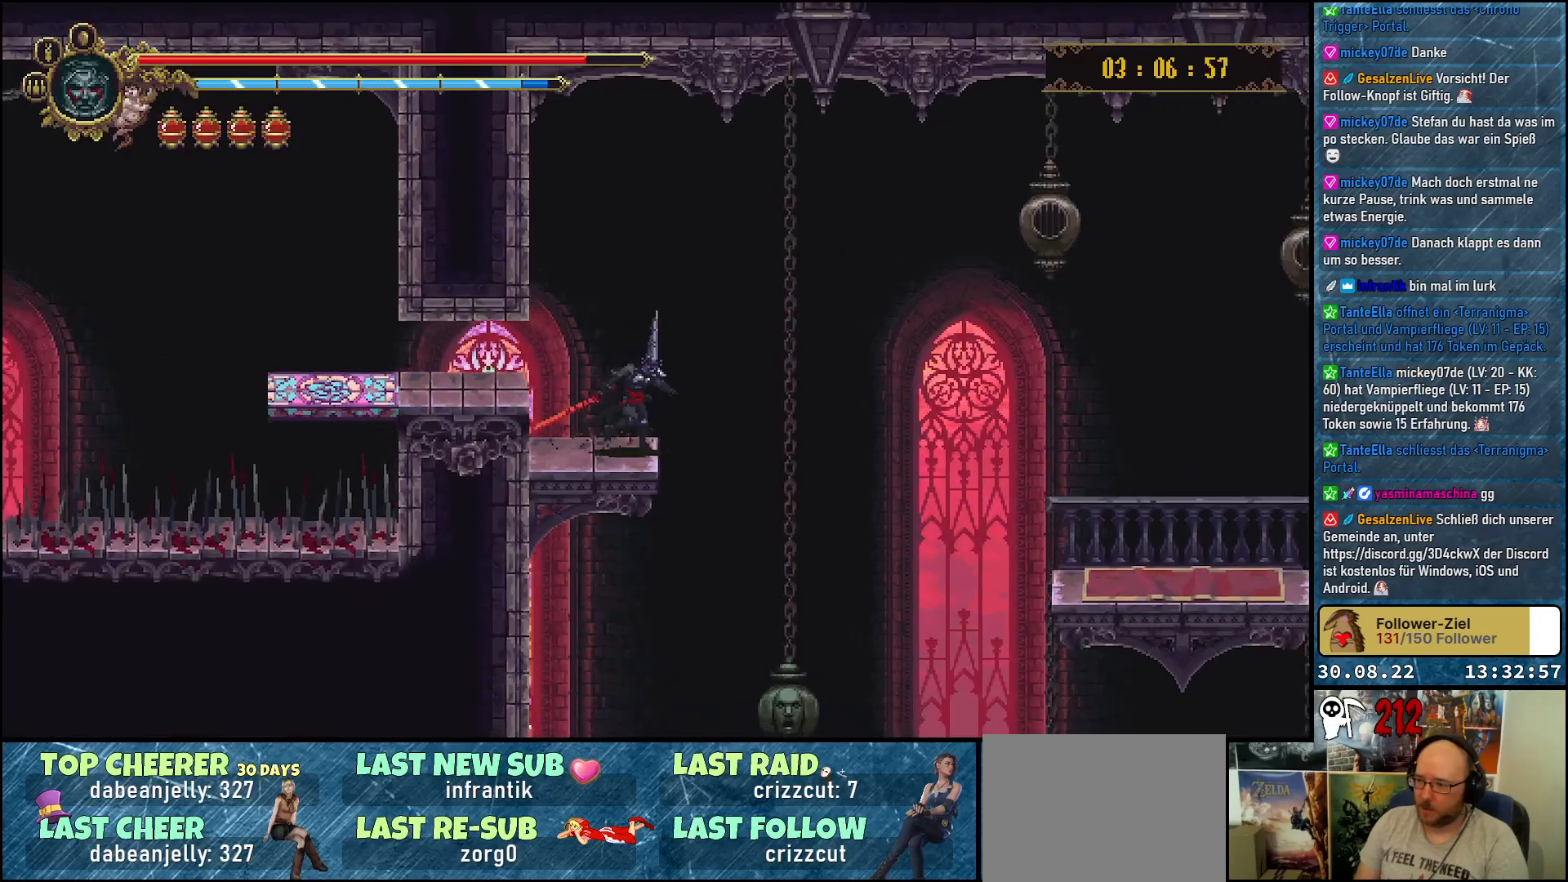
{"buttons": ["A", "DPAD_RIGHT"], "left_stick": "center", "right_stick": "center", "events": [[133, "A", "down"]]}
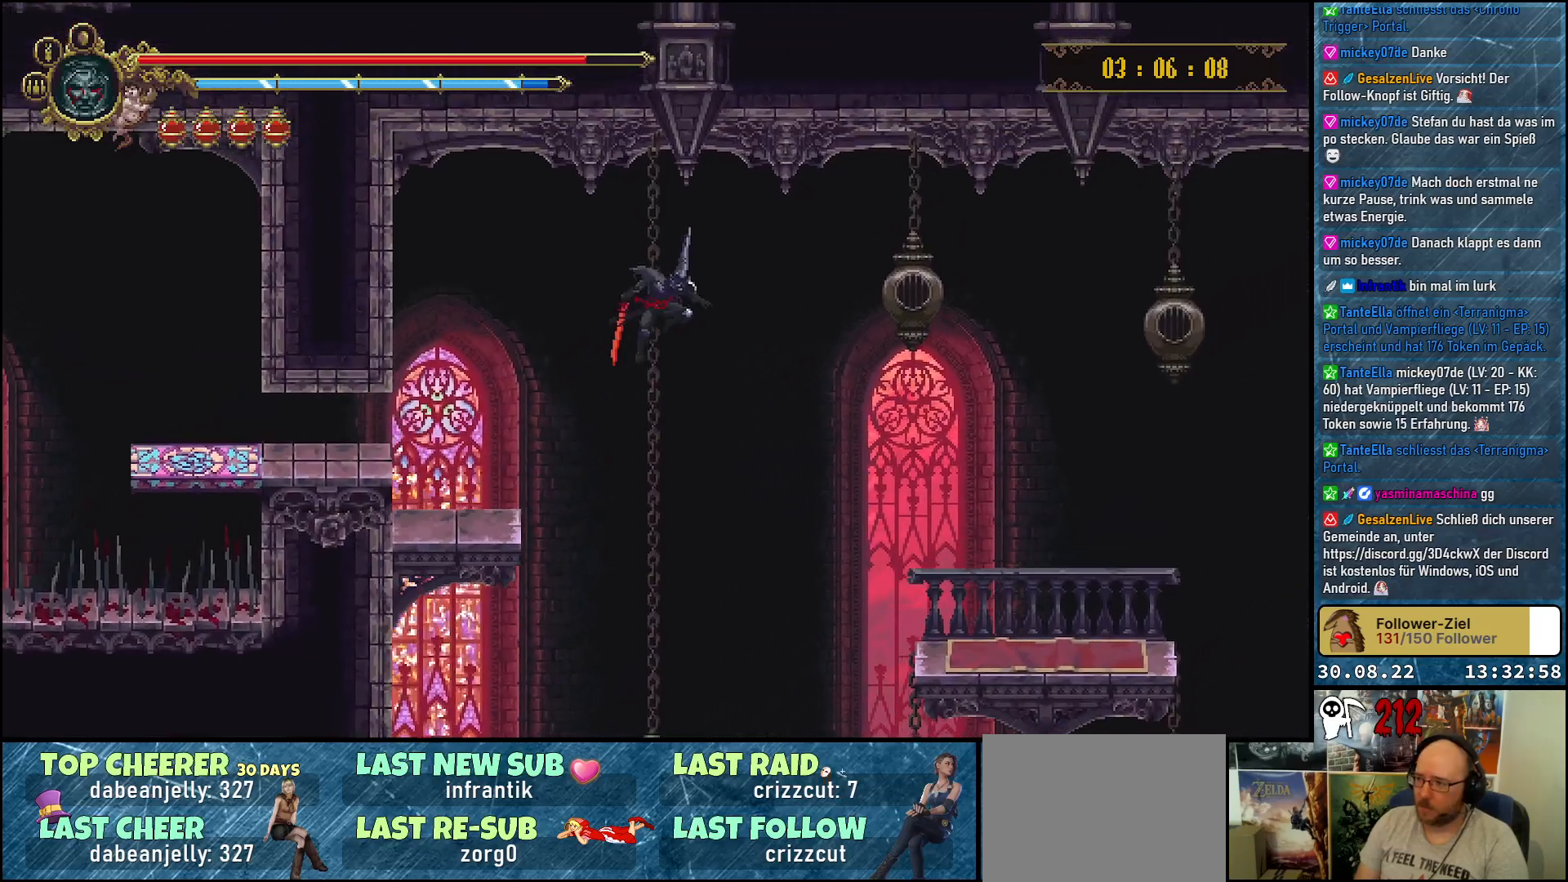
{"buttons": ["A", "DPAD_RIGHT"], "left_stick": "center", "right_stick": "center", "events": []}
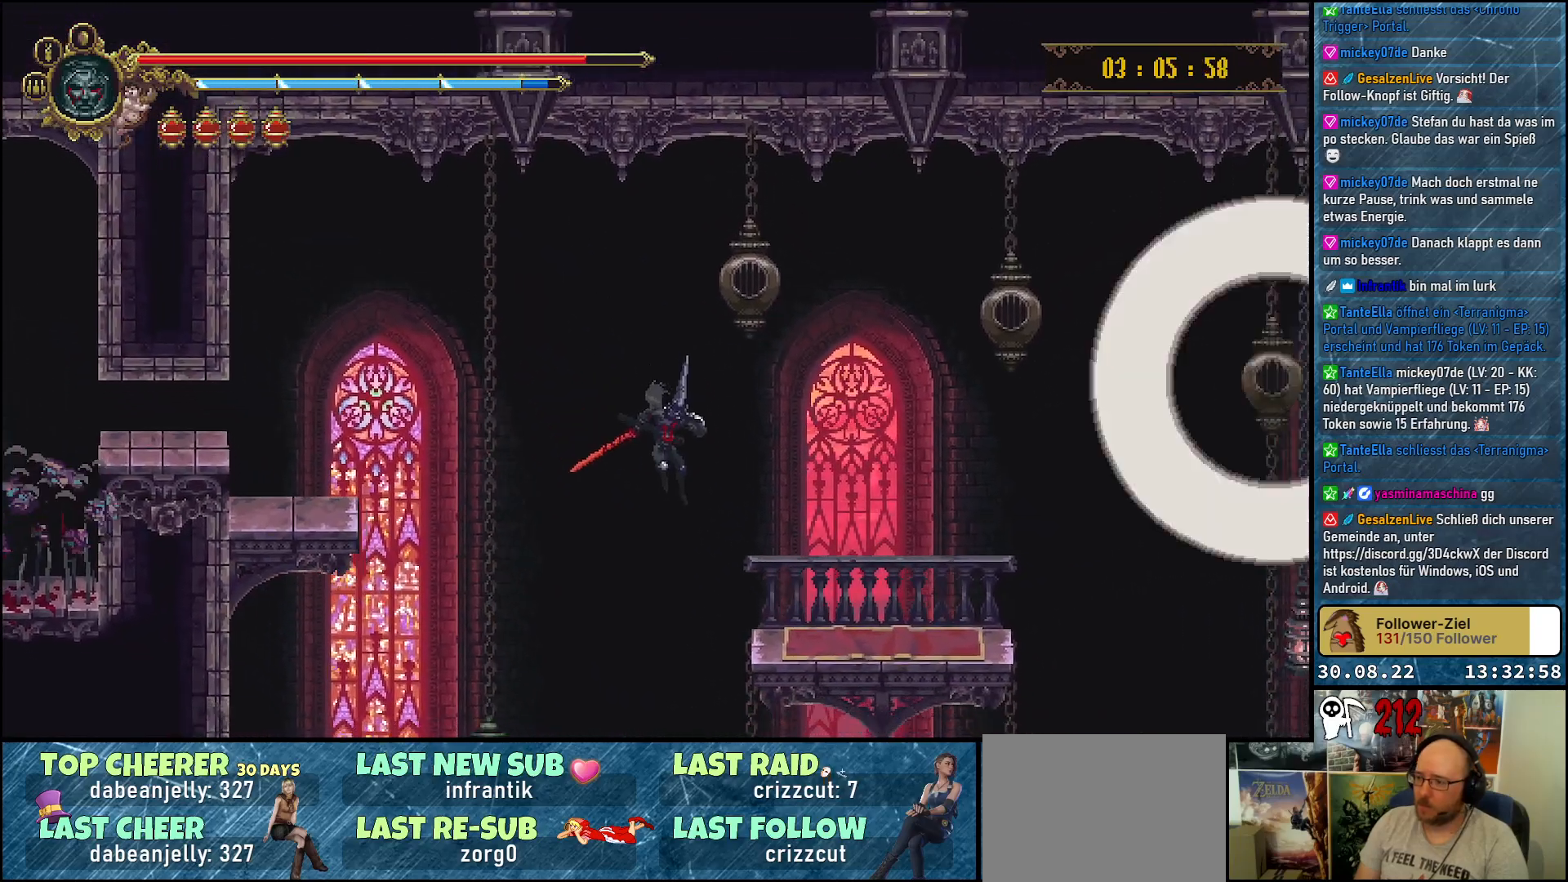
{"buttons": ["A", "DPAD_UP", "DPAD_RIGHT"], "left_stick": "center", "right_stick": "center", "events": [[233, "A", "up"], [317, "DPAD_UP", "down"], [350, "A", "down"]]}
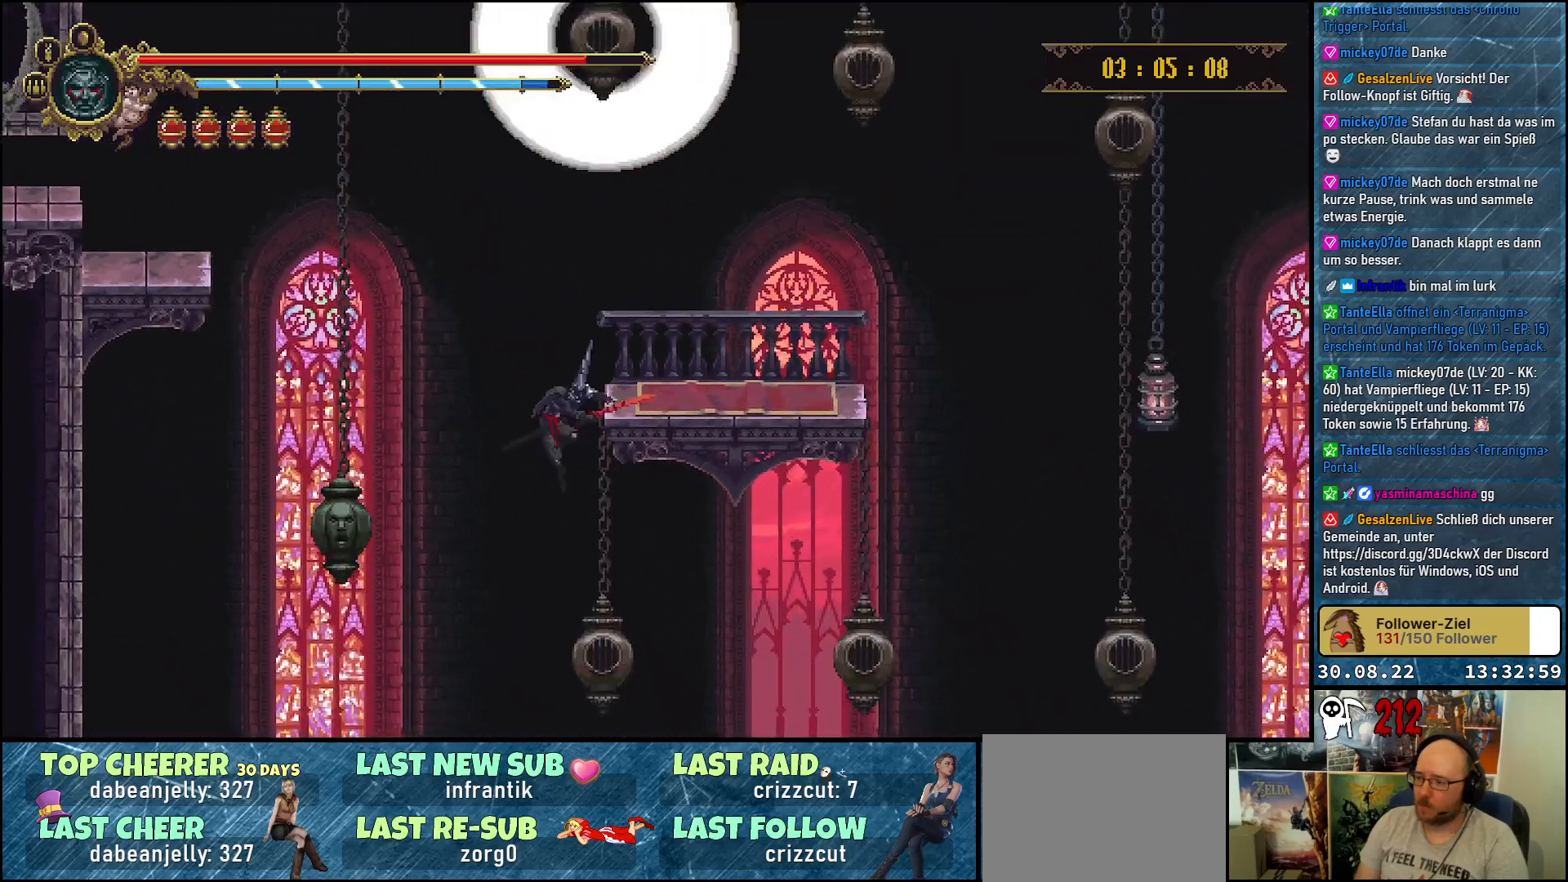
{"buttons": ["DPAD_RIGHT"], "left_stick": "center", "right_stick": "center", "events": [[17, "A", "up"], [133, "DPAD_UP", "up"]]}
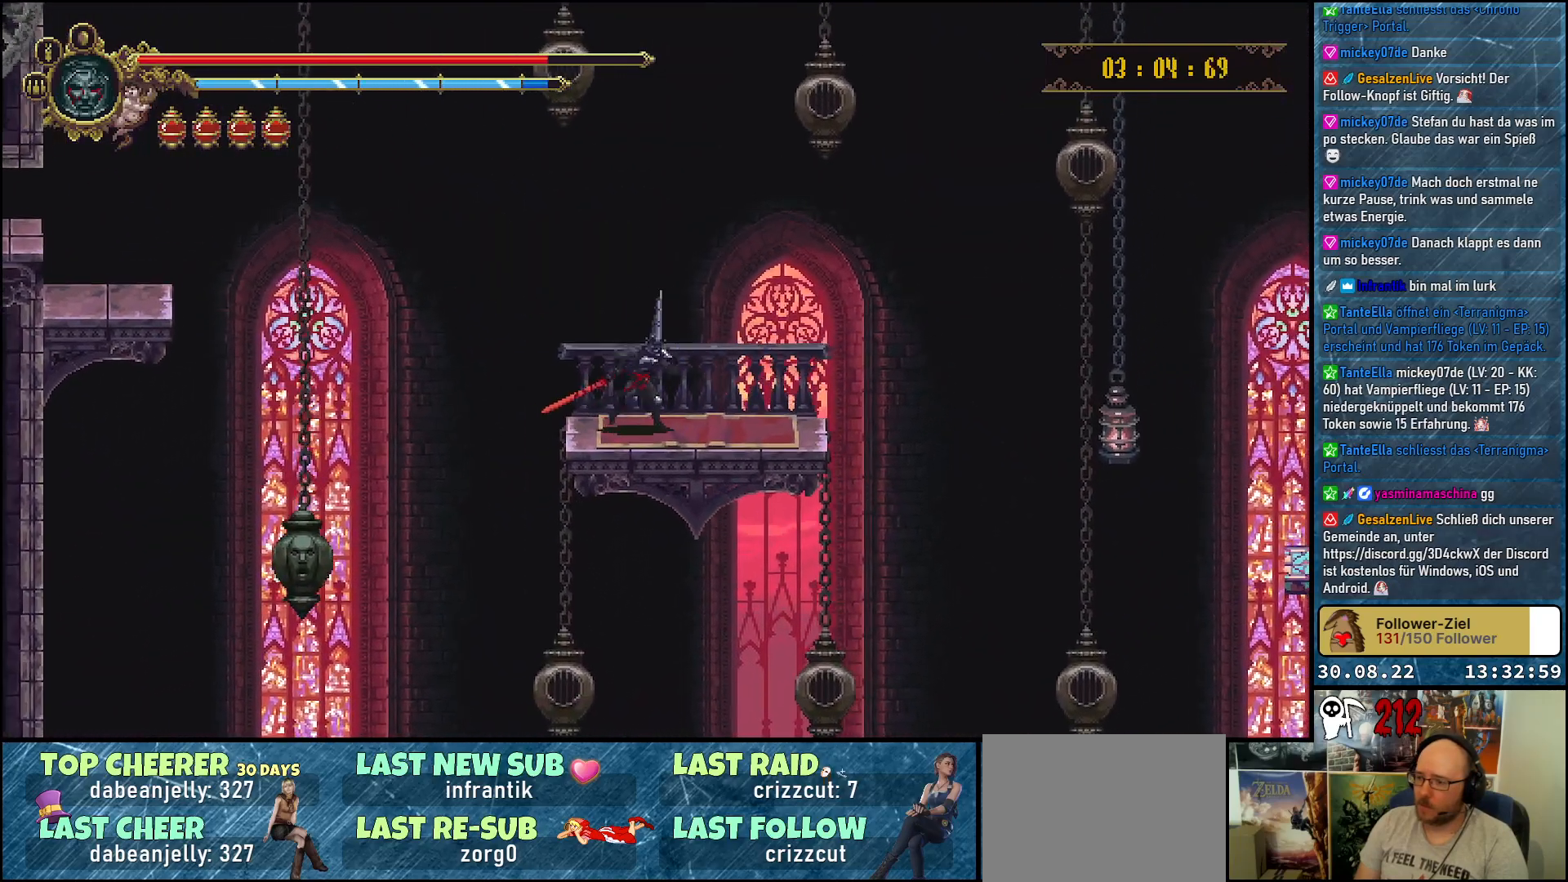
{"buttons": ["A", "DPAD_RIGHT"], "left_stick": "center", "right_stick": "center", "events": [[467, "A", "down"]]}
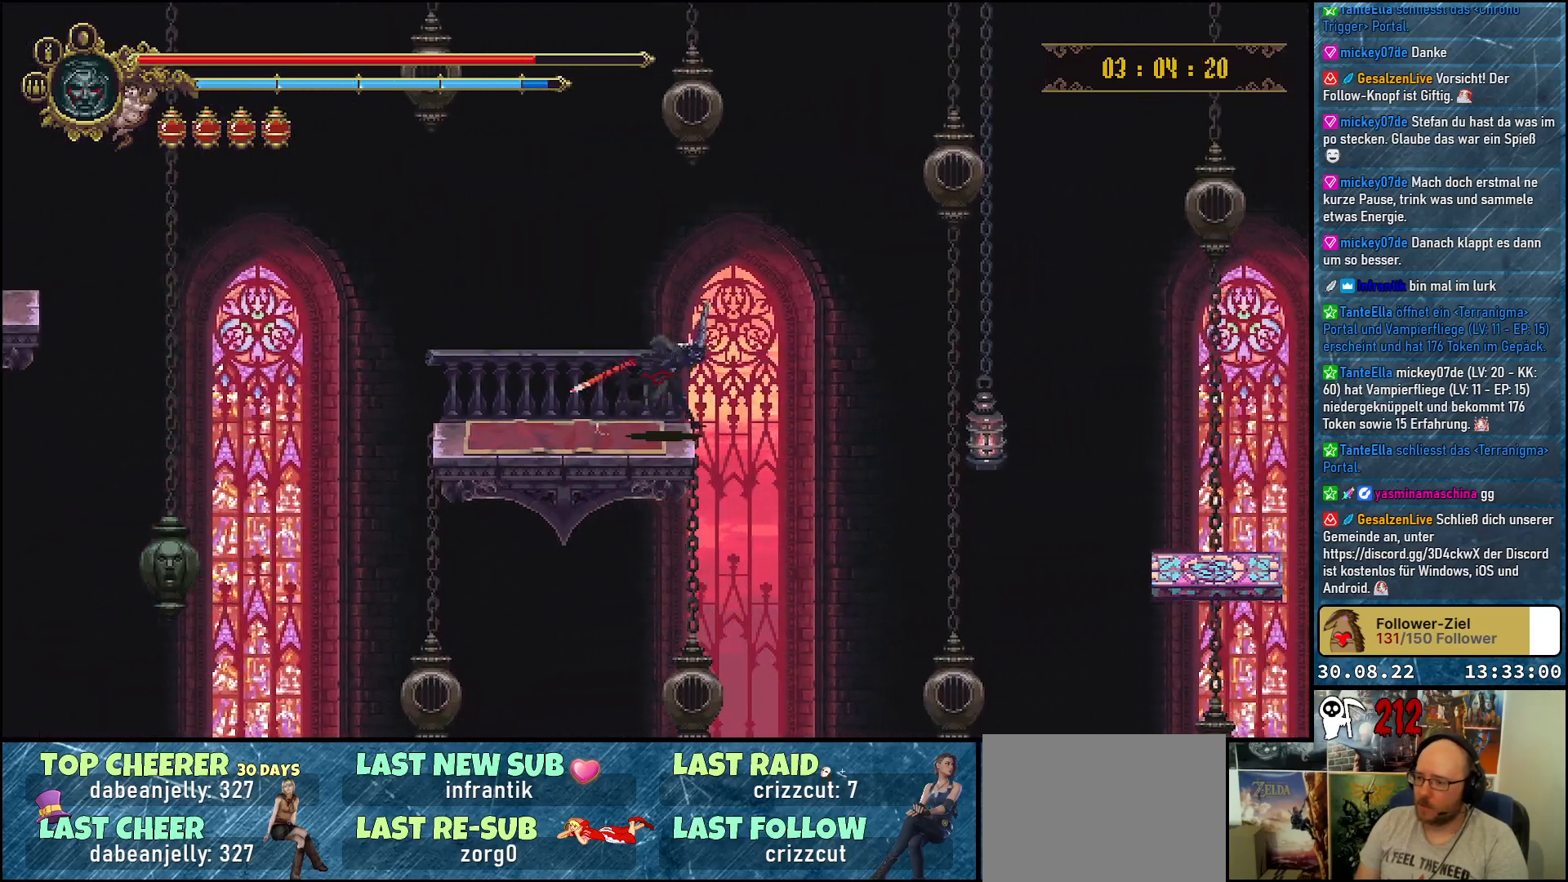
{"buttons": ["A", "DPAD_RIGHT"], "left_stick": "center", "right_stick": "center", "events": []}
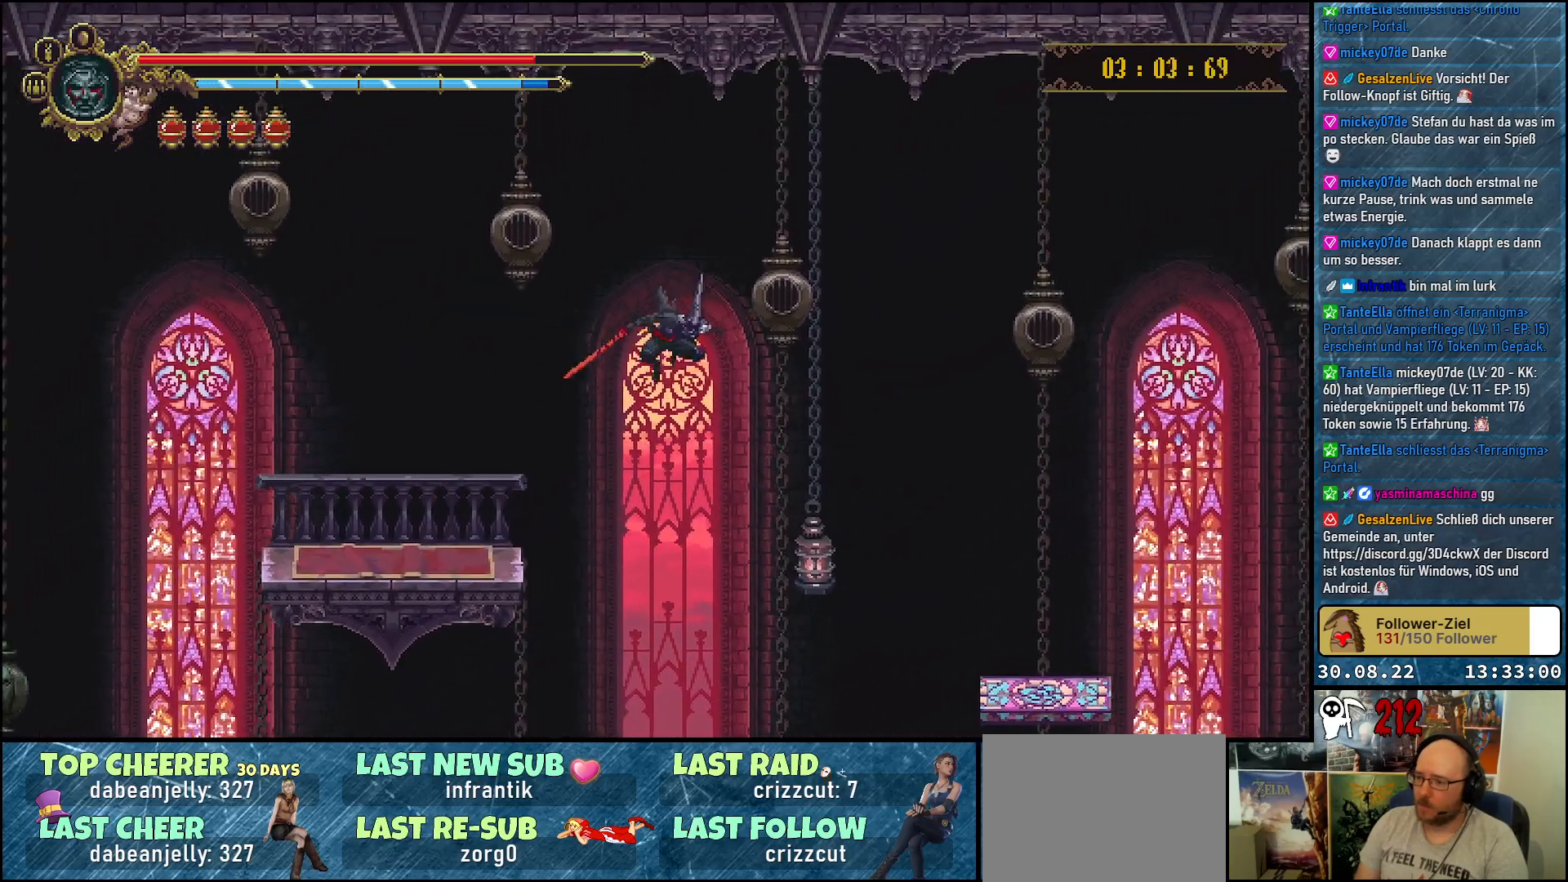
{"buttons": ["A", "DPAD_DOWN", "DPAD_RIGHT"], "left_stick": "center", "right_stick": "center", "events": [[33, "DPAD_DOWN", "down"], [200, "X", "down"], [383, "X", "up"]]}
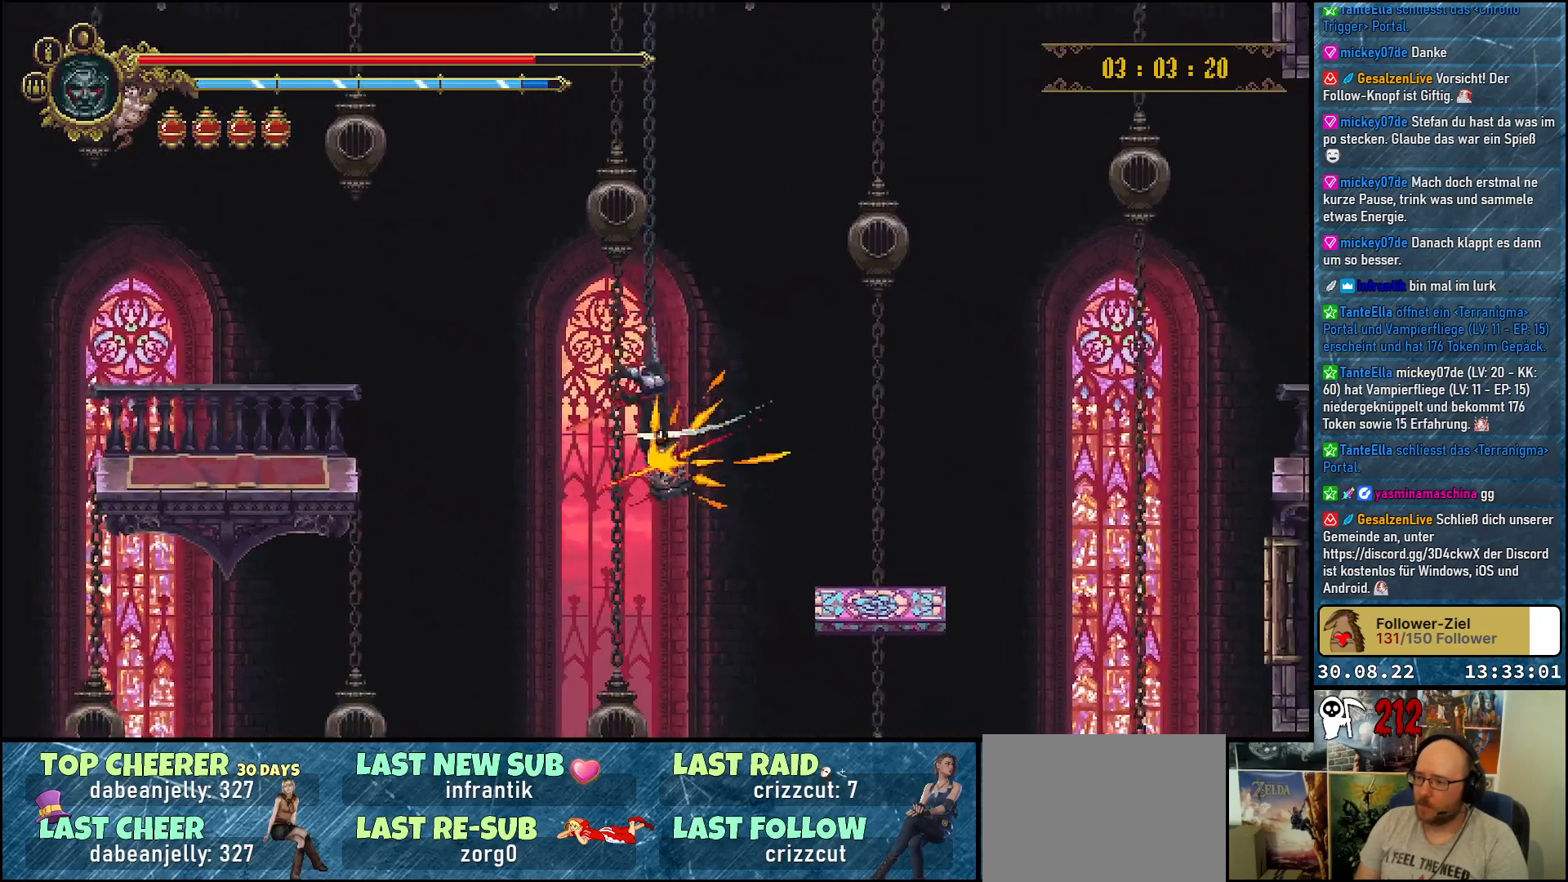
{"buttons": ["DPAD_DOWN", "DPAD_RIGHT"], "left_stick": "center", "right_stick": "center", "events": [[333, "A", "up"]]}
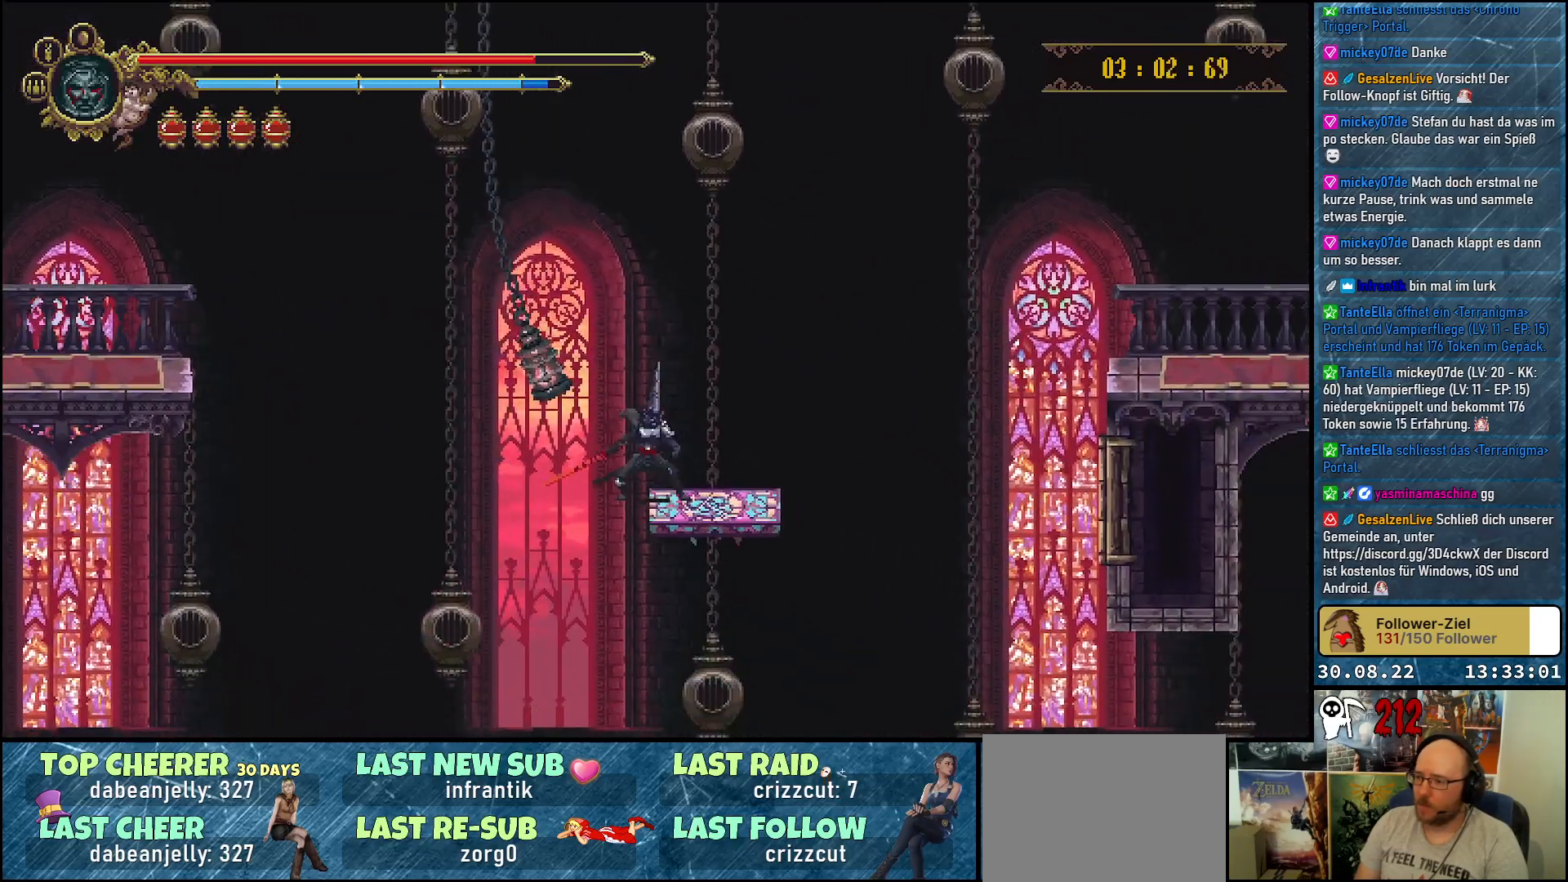
{"buttons": ["DPAD_DOWN", "DPAD_RIGHT"], "left_stick": "center", "right_stick": "center", "events": []}
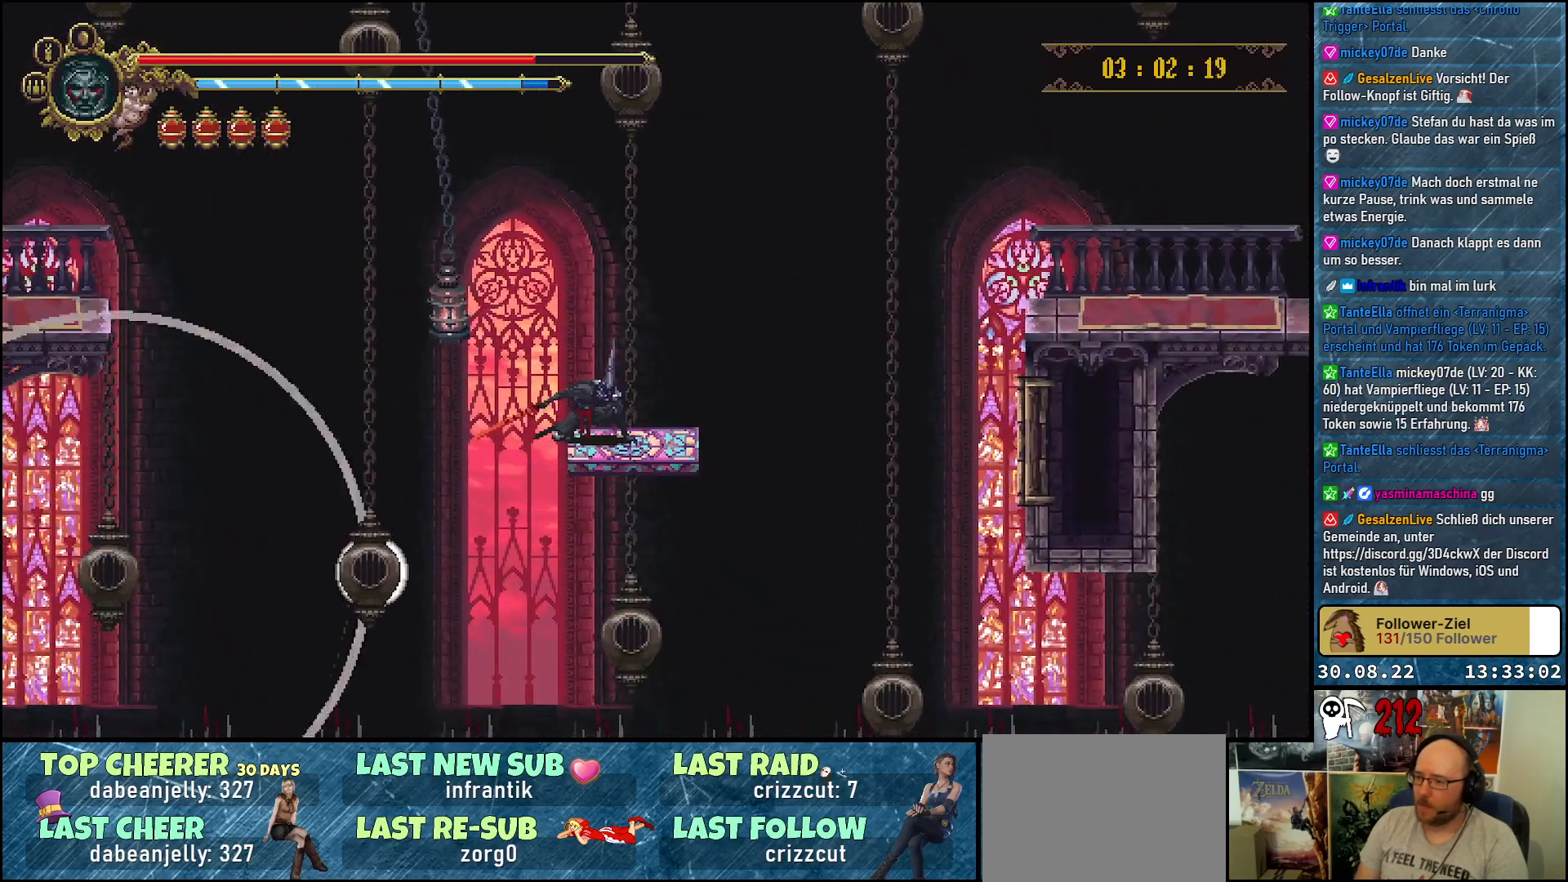
{"buttons": ["DPAD_RIGHT"], "left_stick": "center", "right_stick": "center", "events": [[150, "DPAD_DOWN", "up"]]}
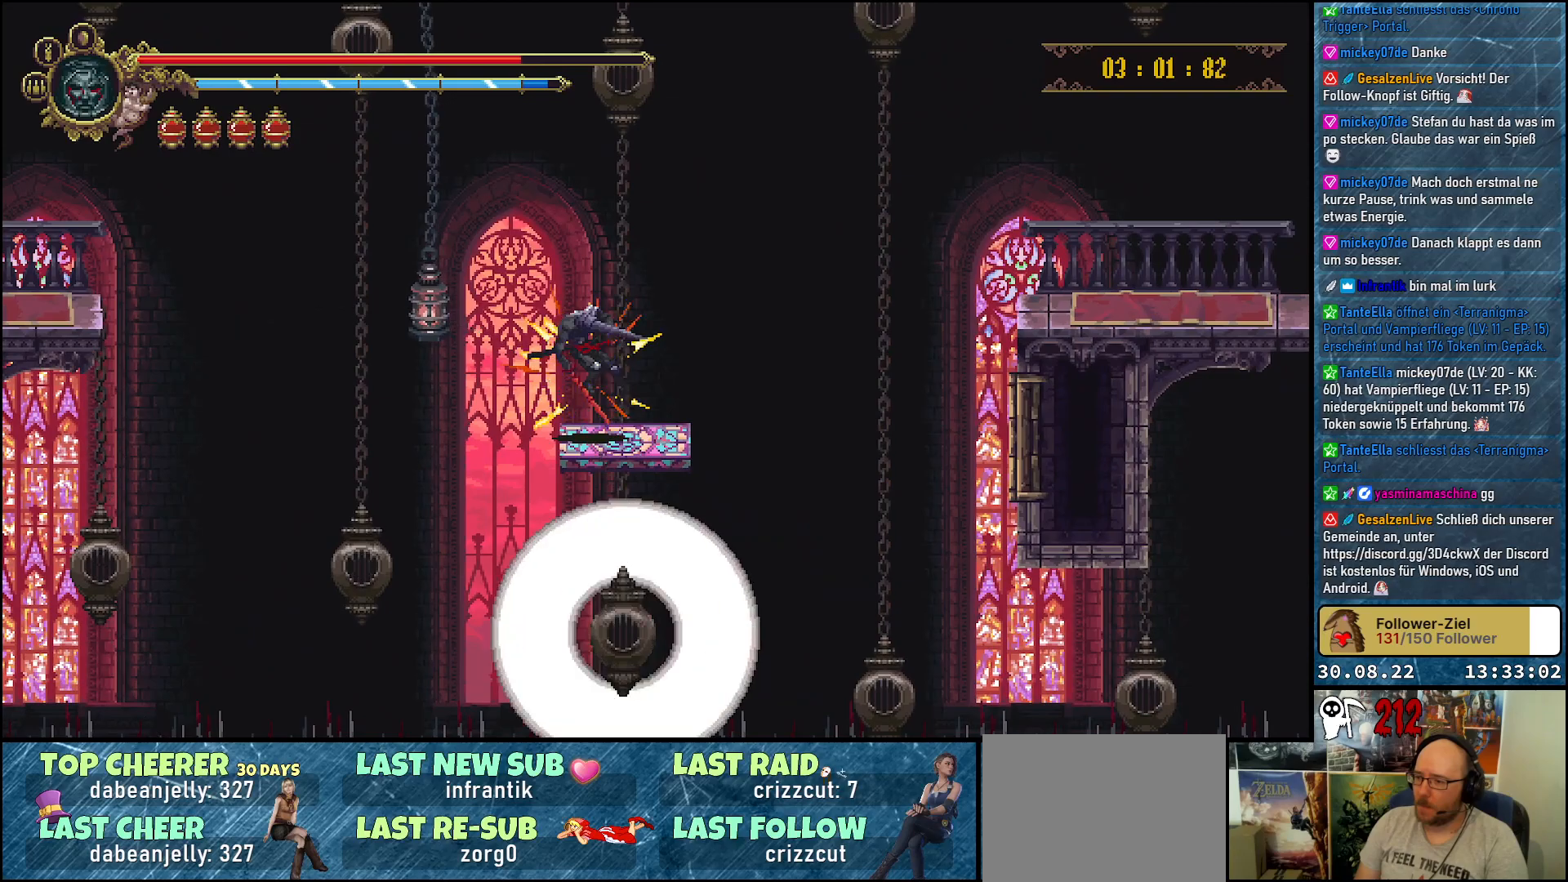
{"buttons": ["DPAD_RIGHT"], "left_stick": "center", "right_stick": "center", "events": []}
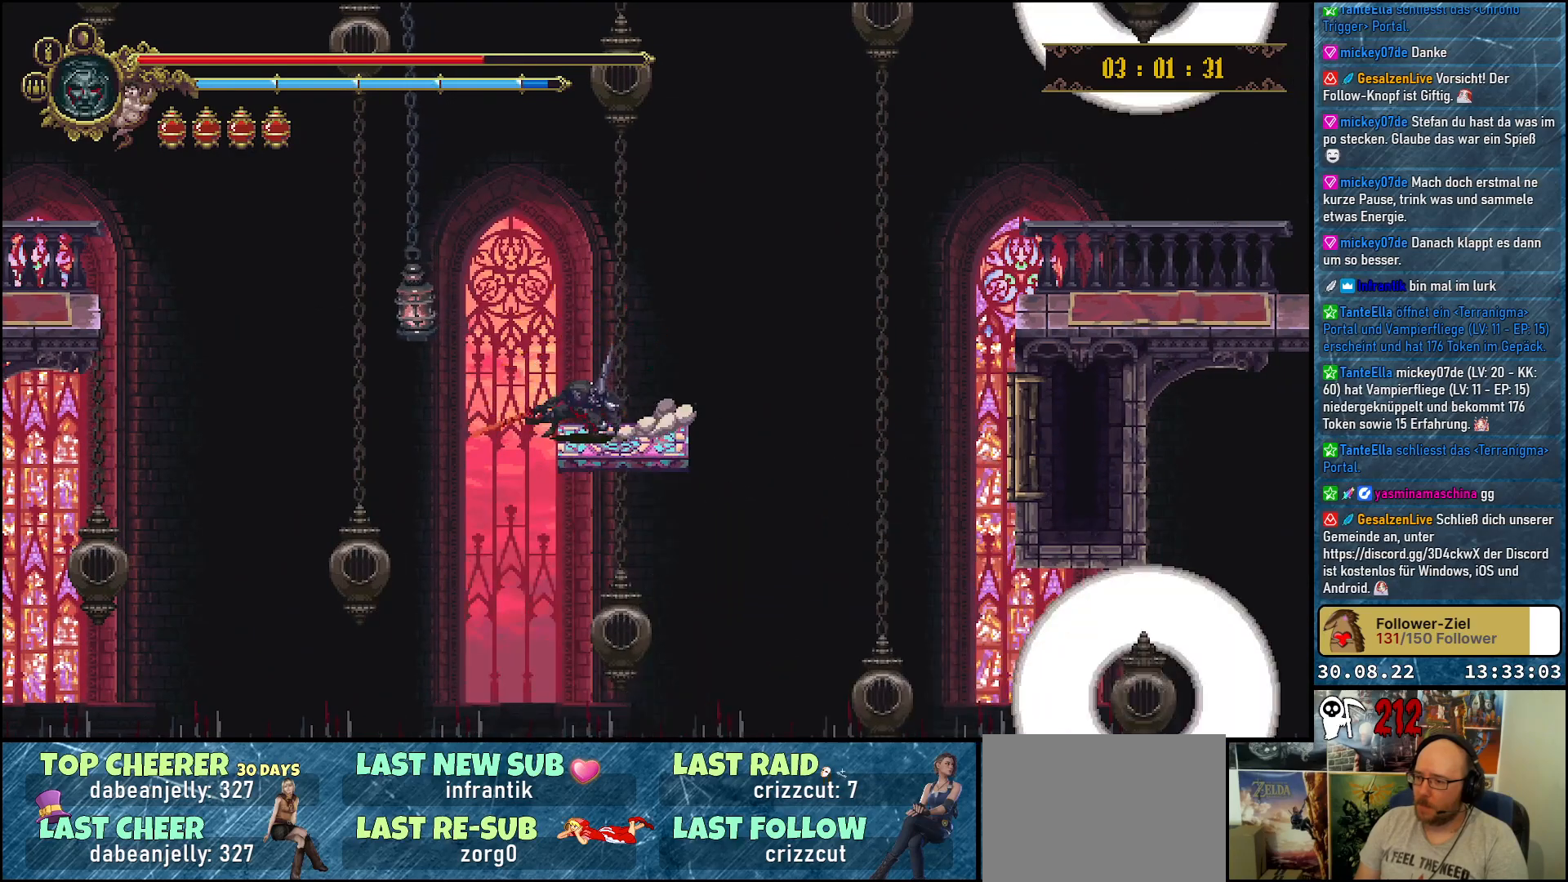
{"buttons": ["A", "DPAD_RIGHT"], "left_stick": "center", "right_stick": "center", "events": [[450, "A", "down"]]}
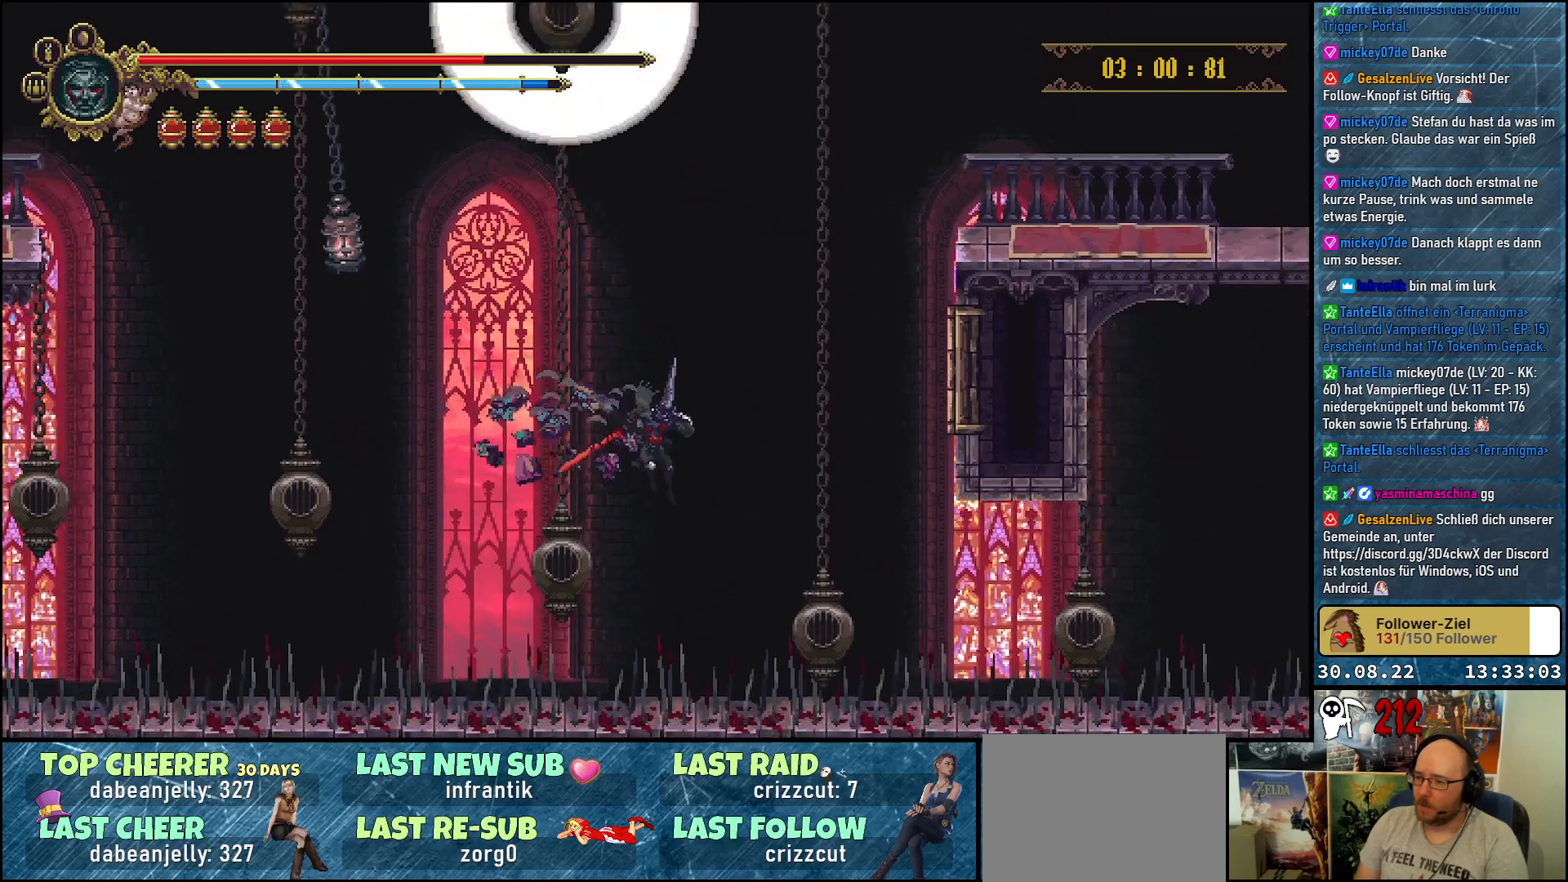
{"buttons": [], "left_stick": "center", "right_stick": "center", "events": [[133, "DPAD_UP", "down"], [233, "DPAD_RIGHT", "up"], [250, "DPAD_UP", "up"], [267, "A", "up"]]}